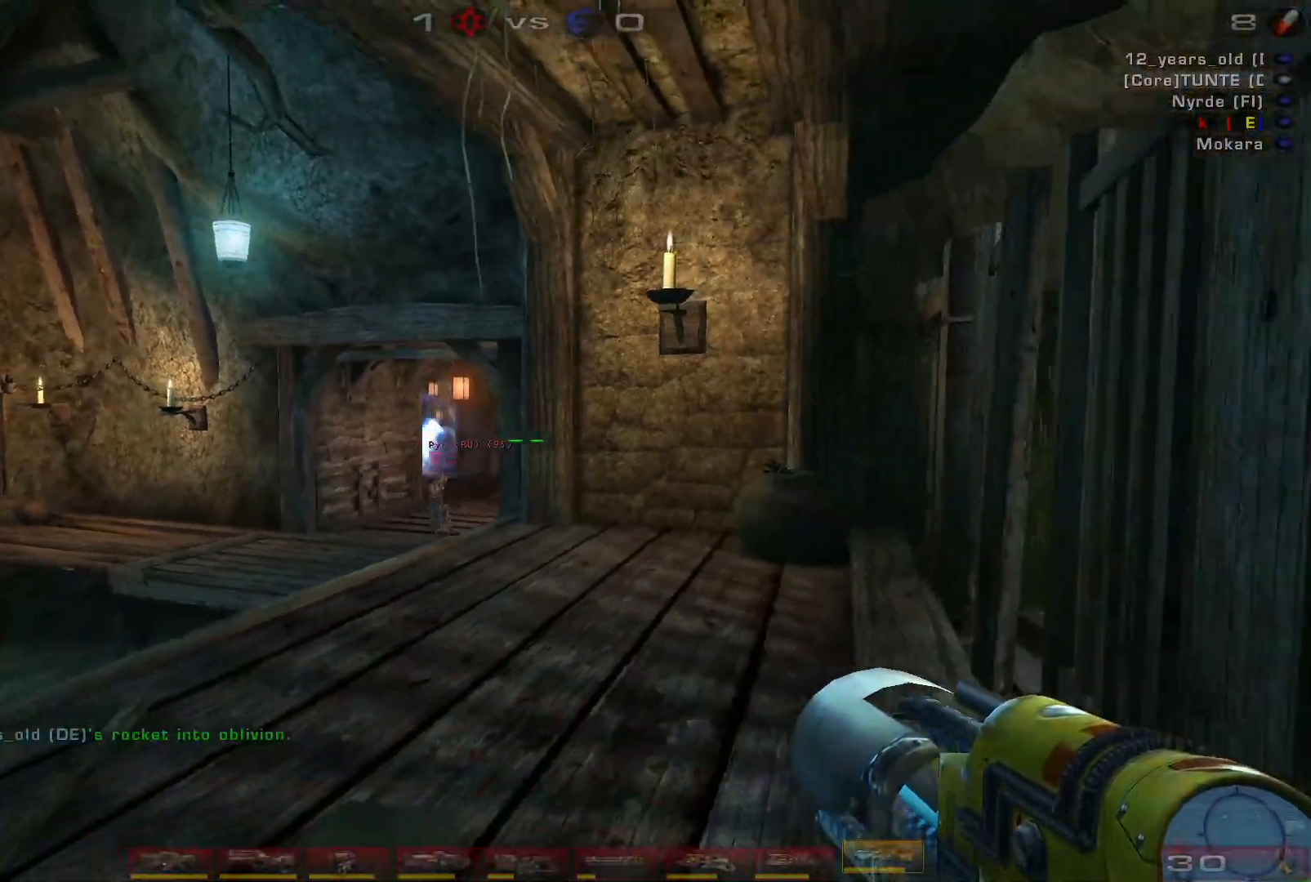
Gameplay with keyboard and mouse; each line is a JSON object with the keys and mouse buttons held at the frame after it. "events" lists presses ("down") and releases ("up") of "a", "c", "ctrl", "d", "e", "f", "q", "r", "s", "shift", "space", "w", "mouse_left", "mouse_wheel", "mouse_right", "mouse_mb4" and "mouse_mb5" between this image and that frame as [ms after this image, input, new state], when the widget could be followed in between. "mouse_left", "mouse_wheel", "mouse_right", "mouse_mb4", "mouse_mb5" = the "left", "wheel", "right", "mb4", "mb5" buttons of the "mouse" list. No other keys are recorded. "wheel" means that the mouse wheel is clicked or scrolled. Mouse movement is not recorded.
{"keys": ["d", "w"], "mouse": [], "events": [[100, "a", "down"], [300, "w", "down"], [367, "a", "up"], [467, "d", "down"]]}
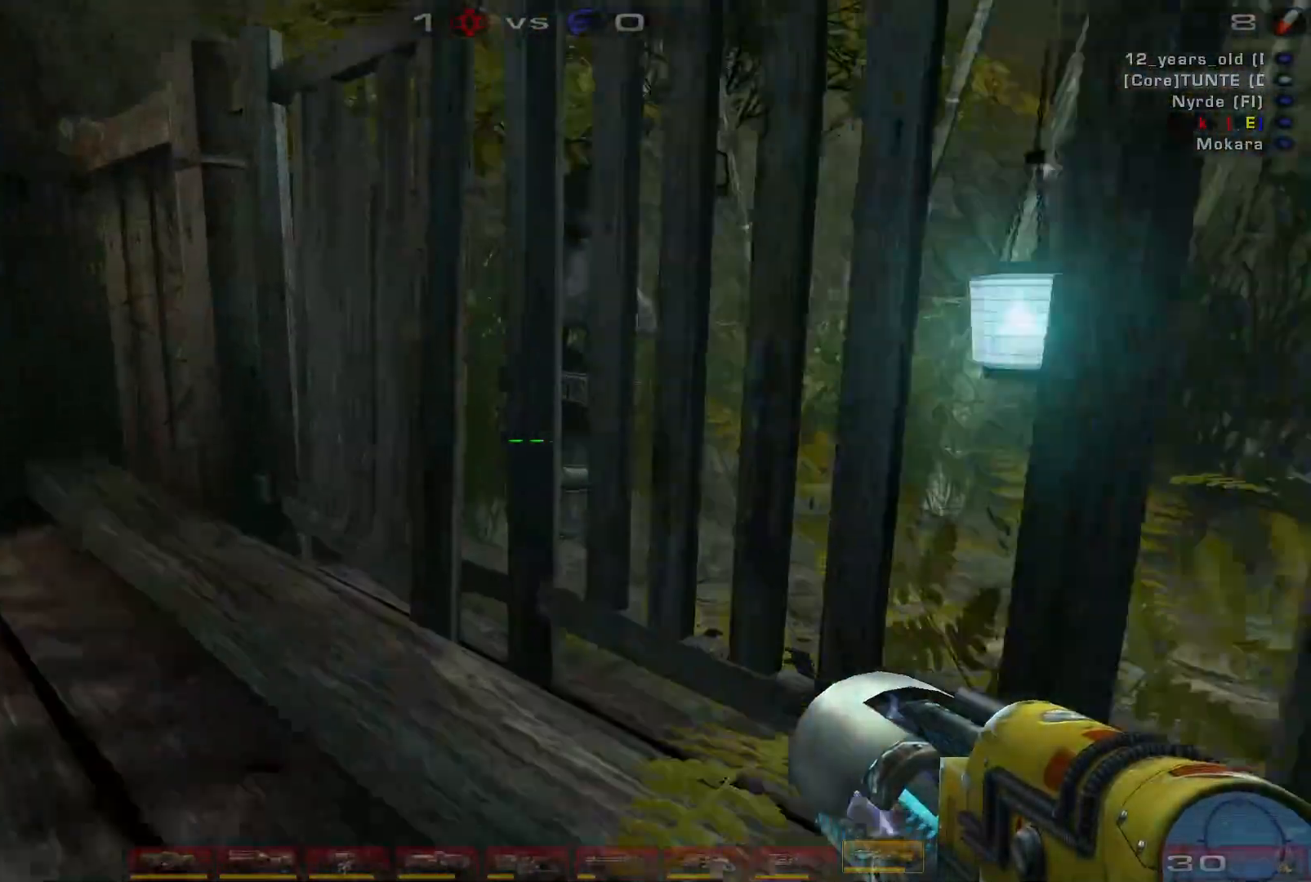
{"keys": ["a"], "mouse": [], "events": [[267, "w", "up"], [467, "d", "up"], [500, "a", "down"]]}
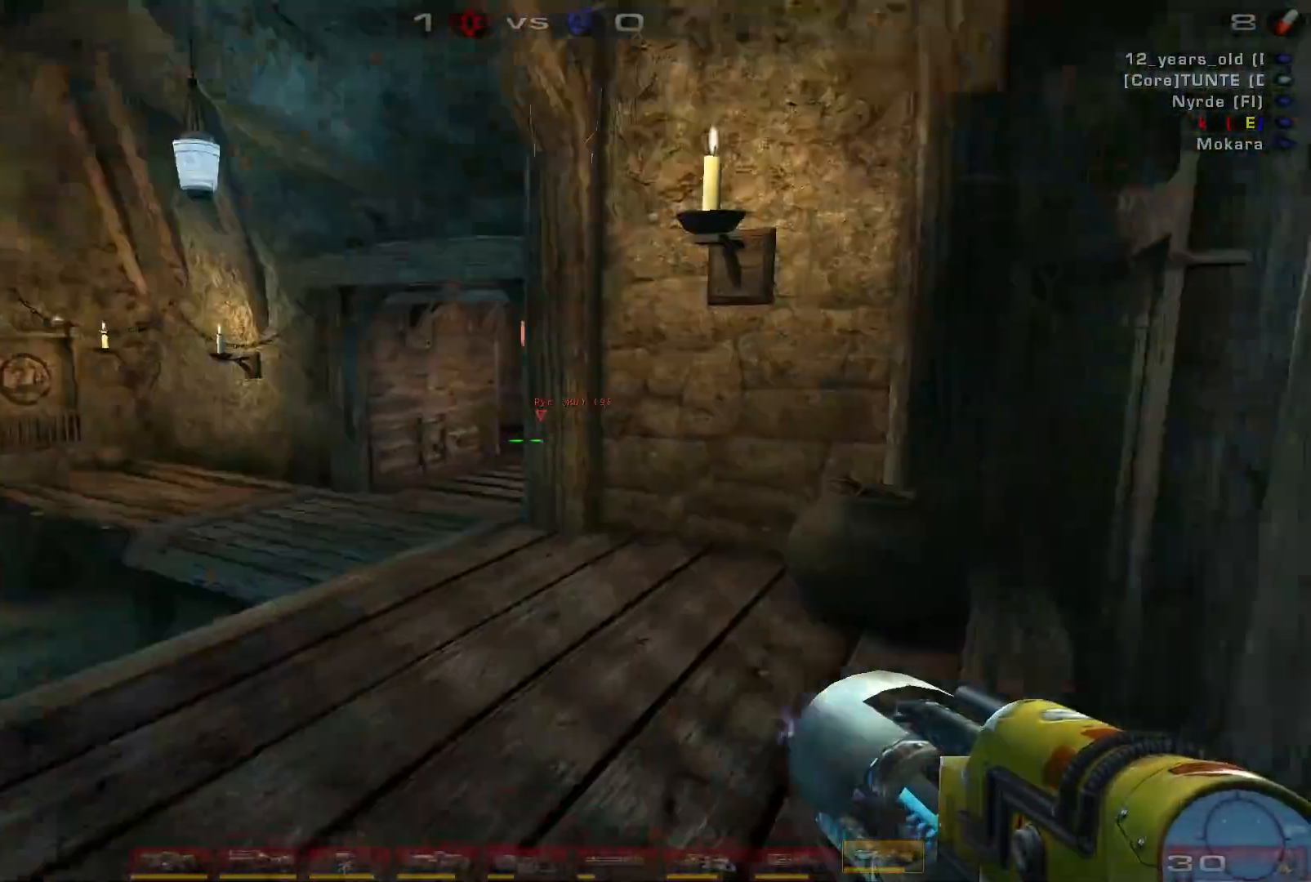
{"keys": ["a", "s"], "mouse": [], "events": [[167, "s", "down"]]}
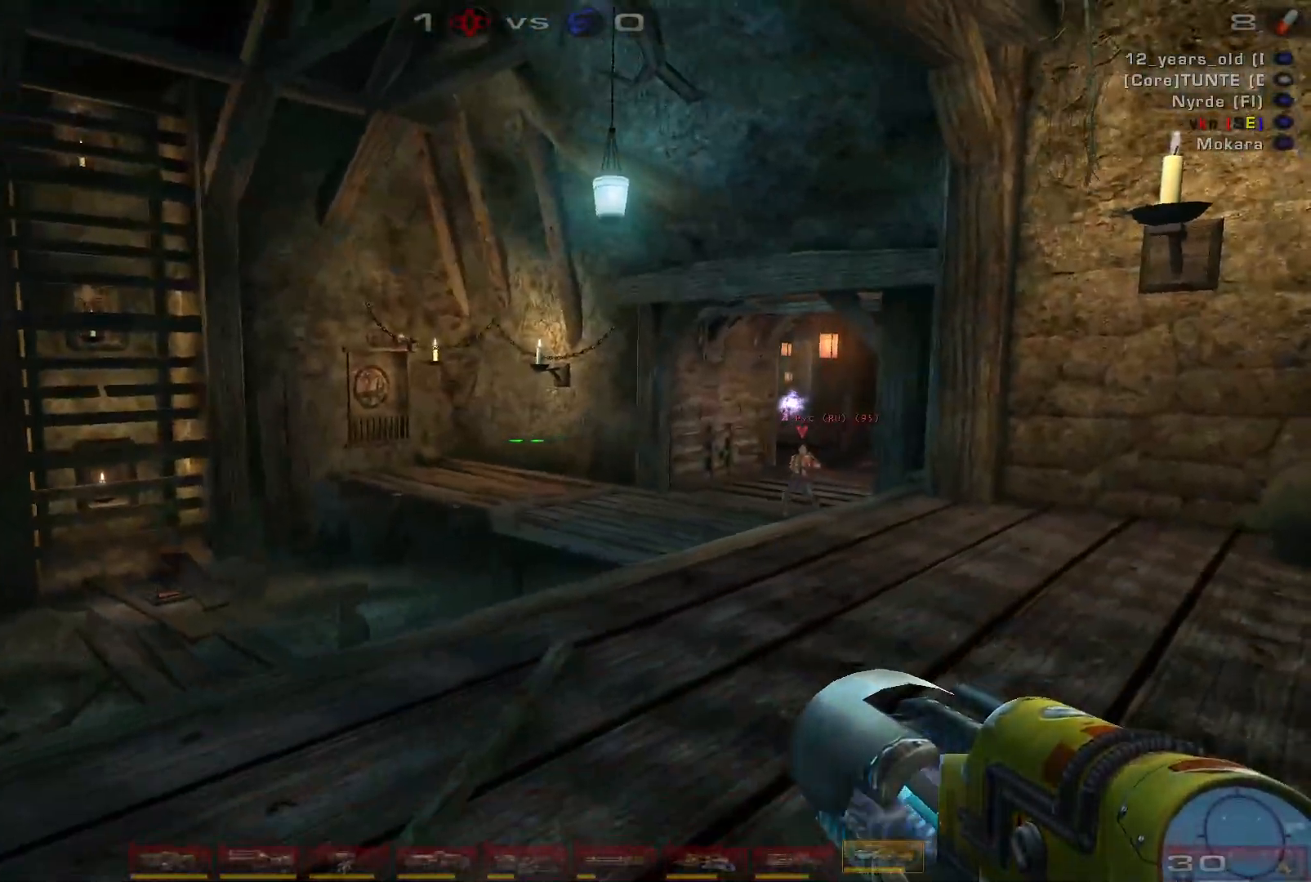
{"keys": ["d"], "mouse": [], "events": [[134, "a", "up"], [267, "d", "down"], [434, "s", "up"]]}
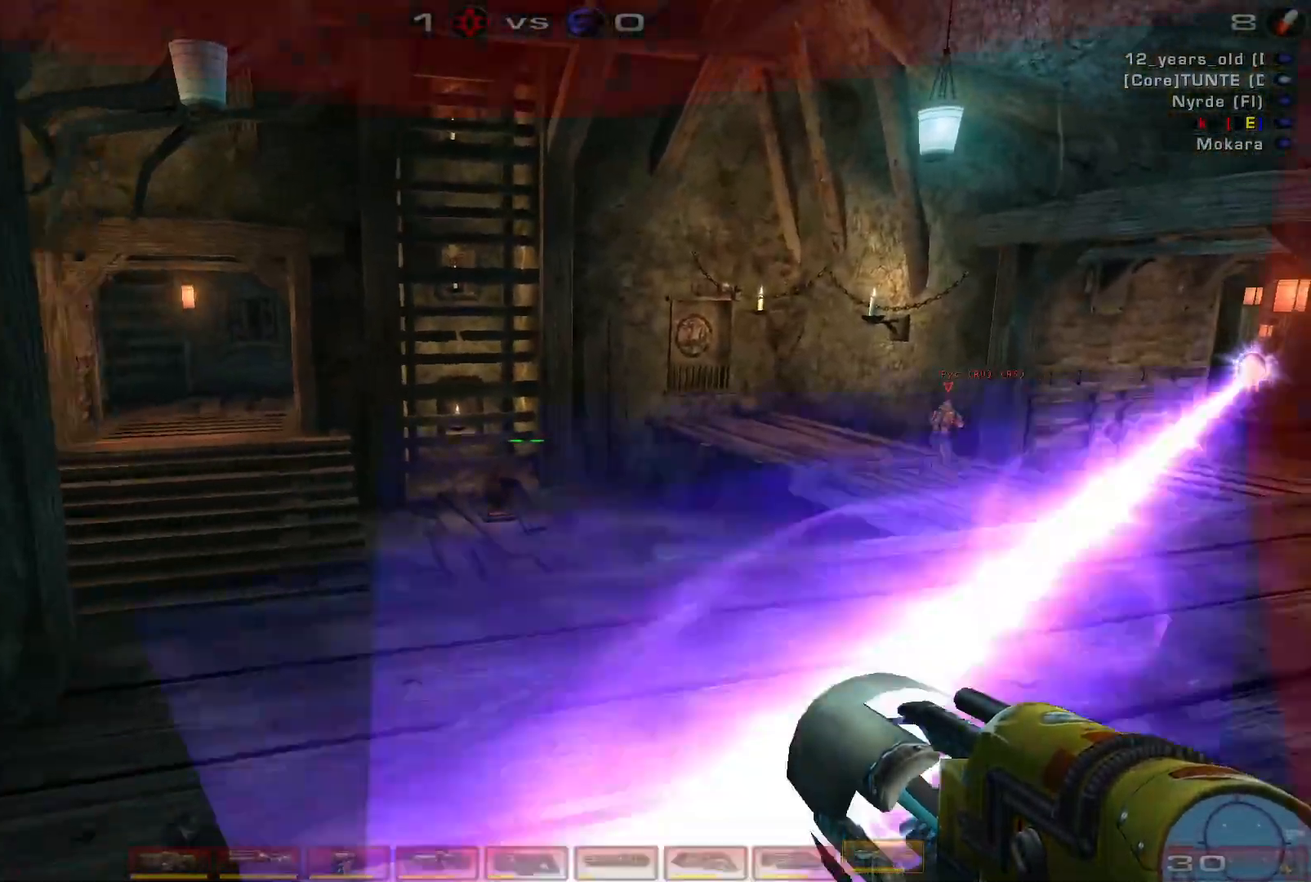
{"keys": ["a", "w"], "mouse": [], "events": [[300, "a", "down"], [300, "d", "up"], [467, "w", "down"]]}
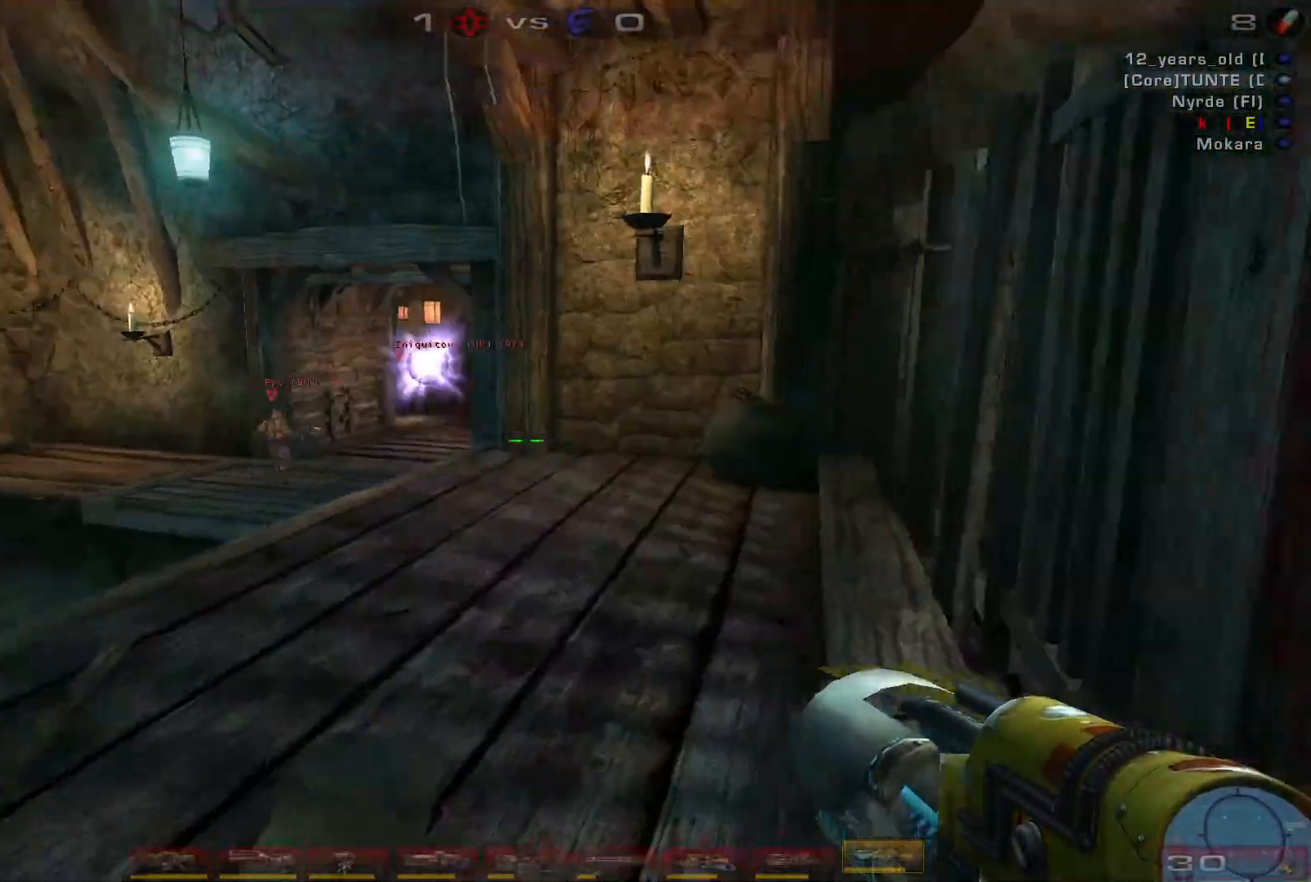
{"keys": ["d", "w"], "mouse": ["right"], "events": [[267, "a", "up"], [334, "mouse_right", "down"], [467, "d", "down"]]}
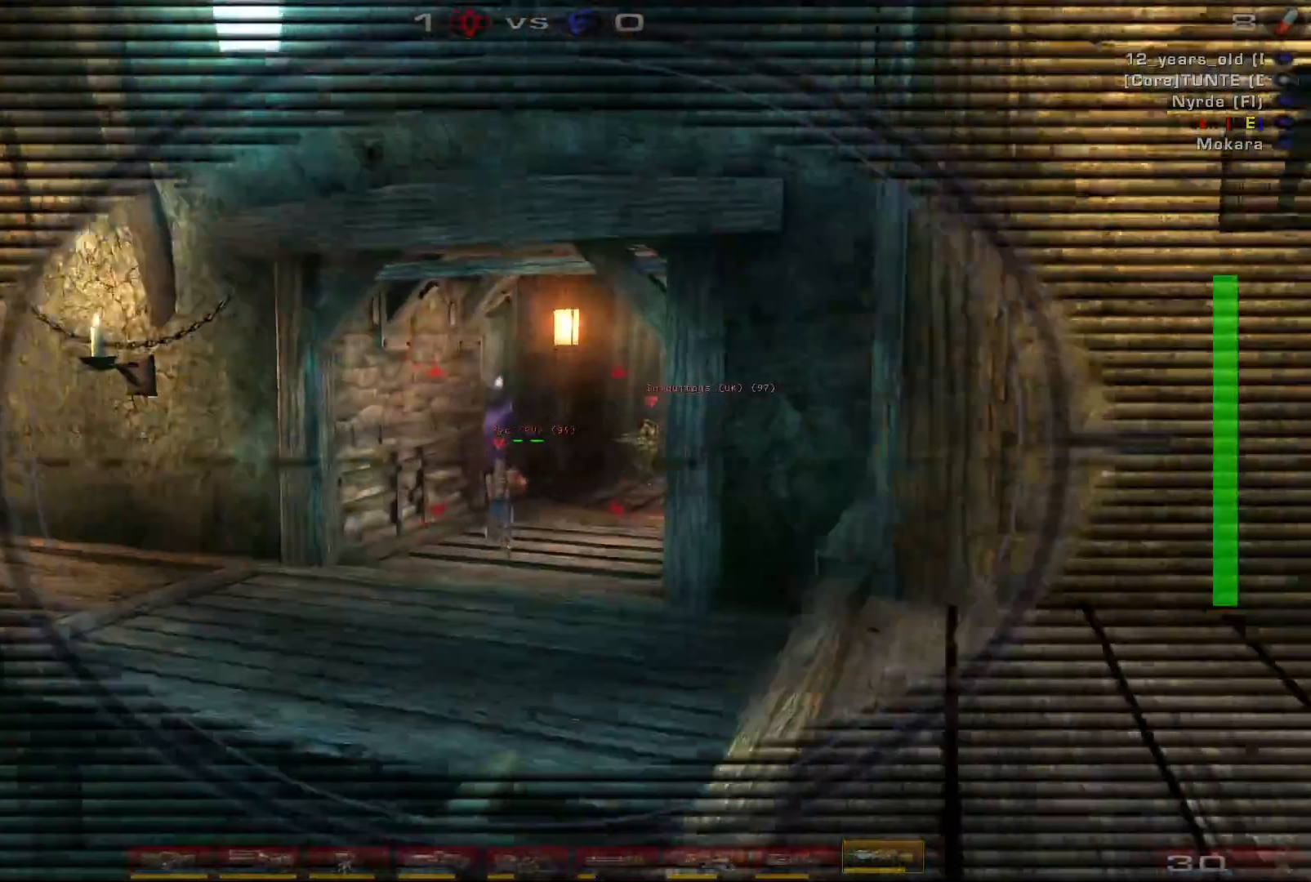
{"keys": ["w"], "mouse": [], "events": [[34, "mouse_right", "up"], [67, "w", "up"], [134, "w", "down"], [267, "d", "up"]]}
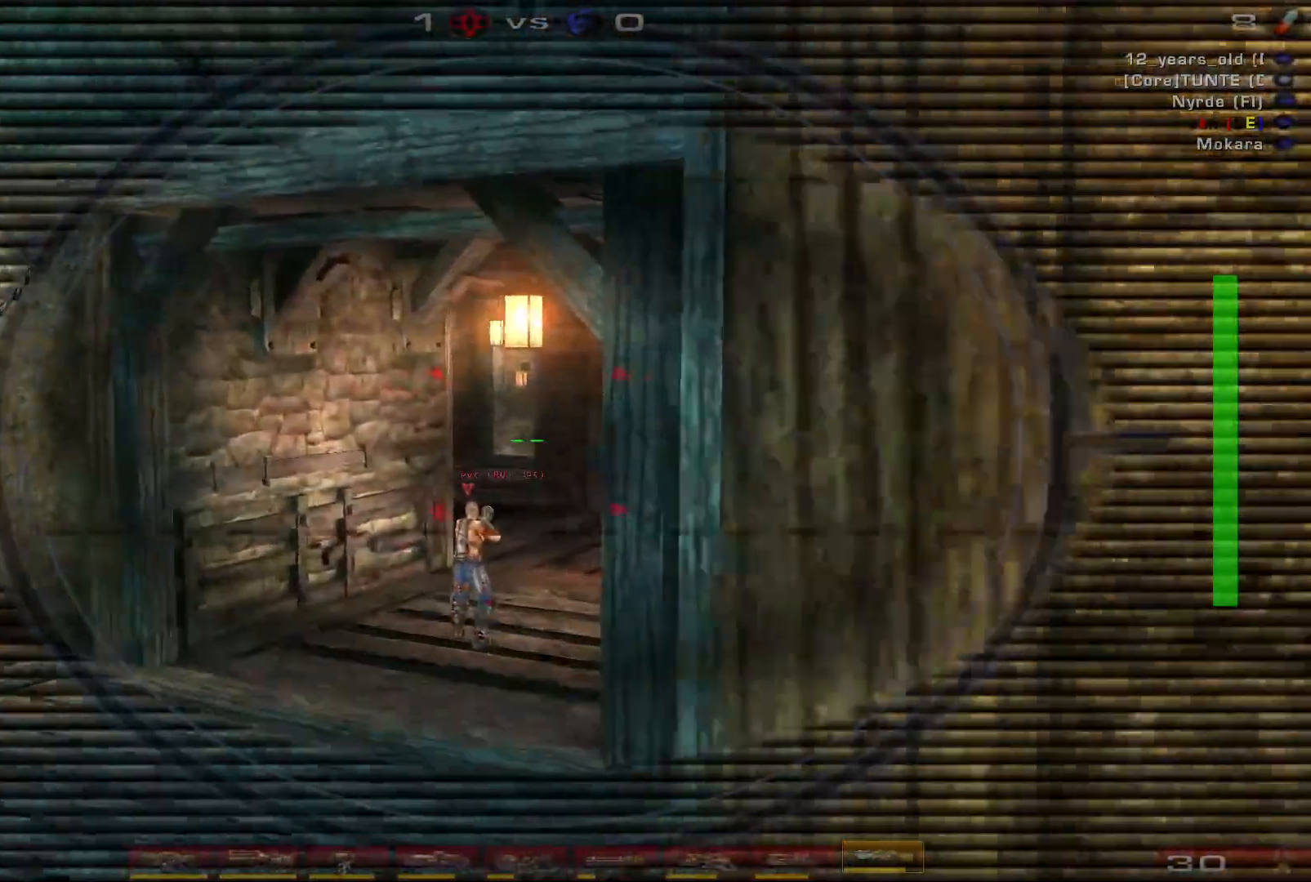
{"keys": ["w"], "mouse": [], "events": [[134, "mouse_right", "down"], [200, "space", "down"], [334, "mouse_right", "up"], [367, "space", "up"]]}
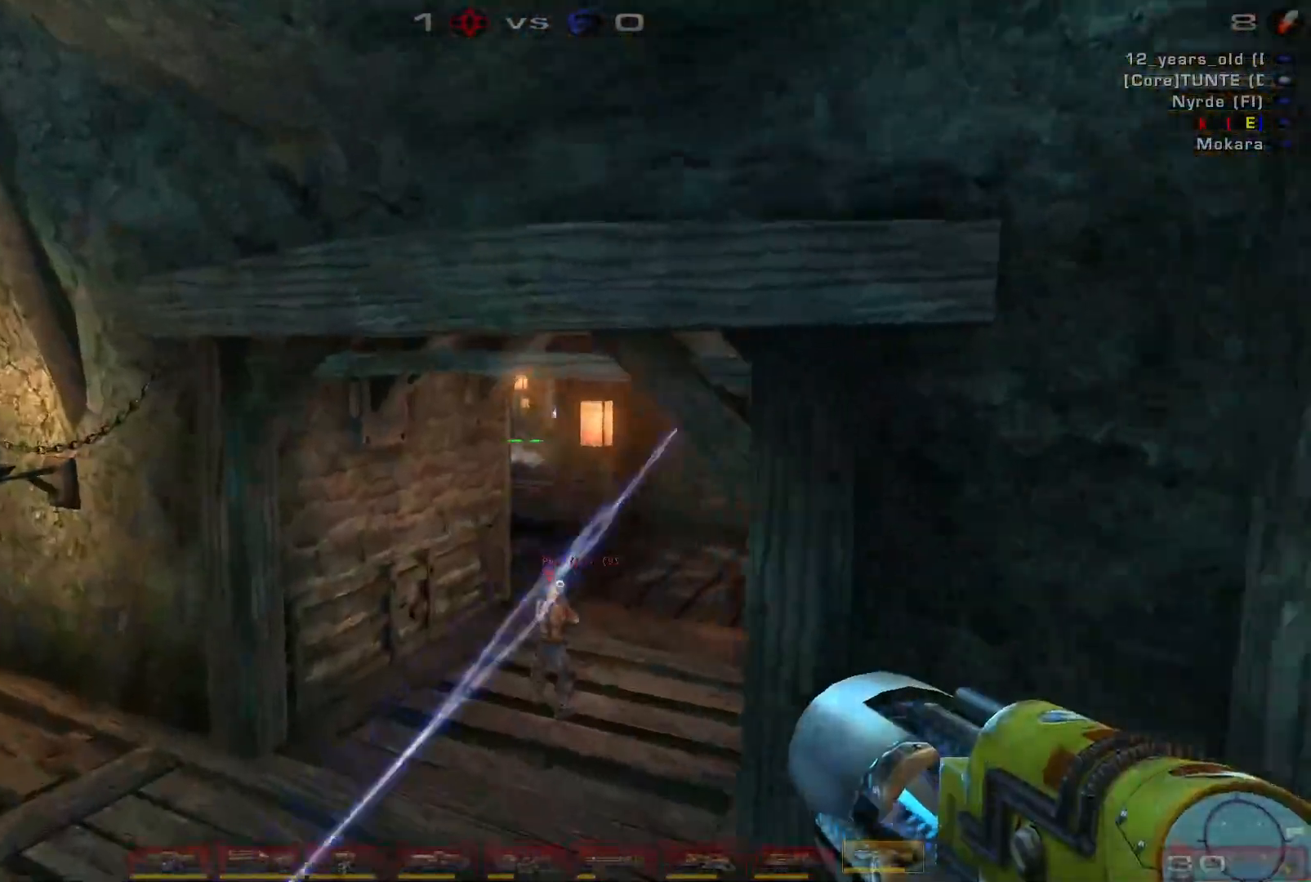
{"keys": ["d", "w"], "mouse": [], "events": [[67, "d", "down"]]}
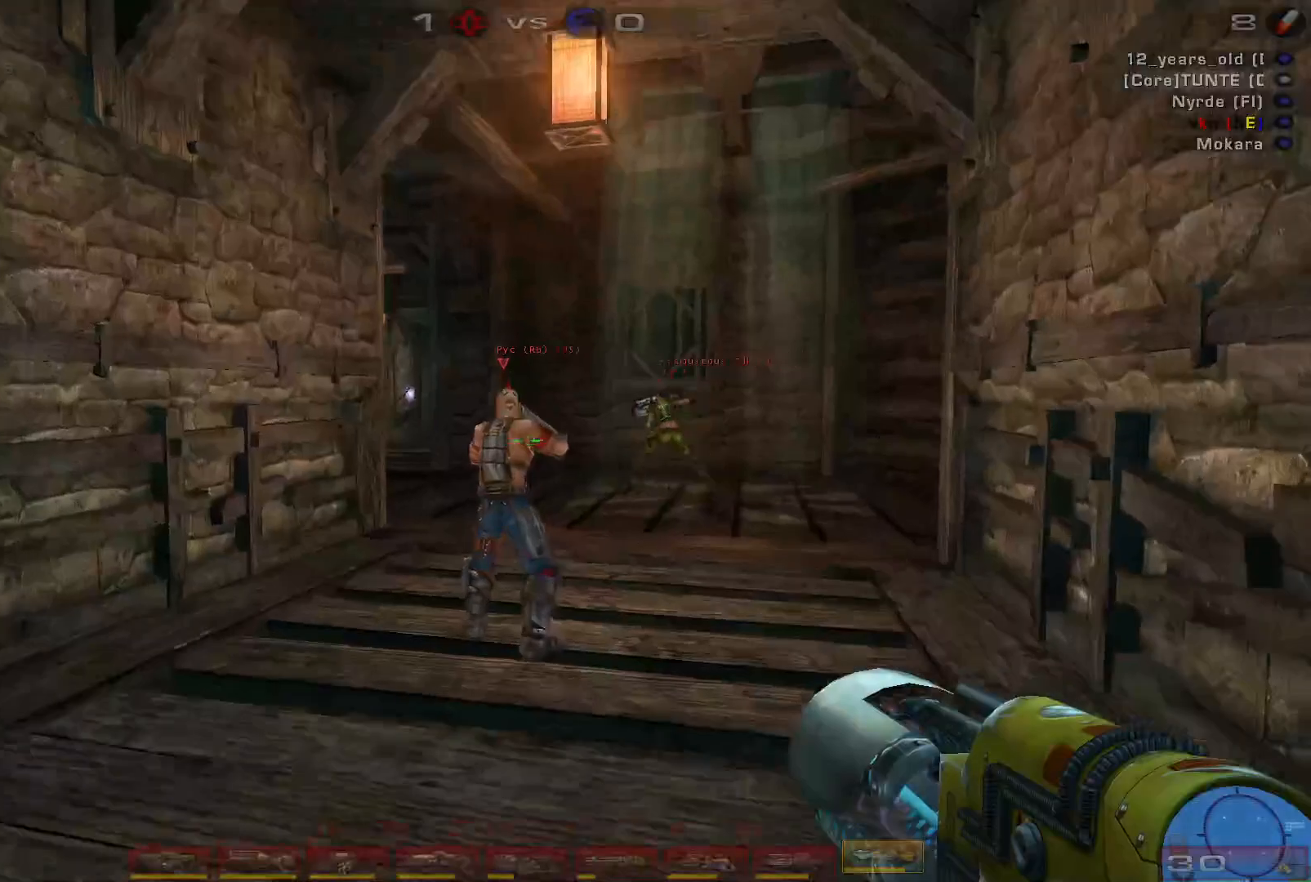
{"keys": ["a", "w"], "mouse": [], "events": [[267, "d", "up"], [300, "a", "down"]]}
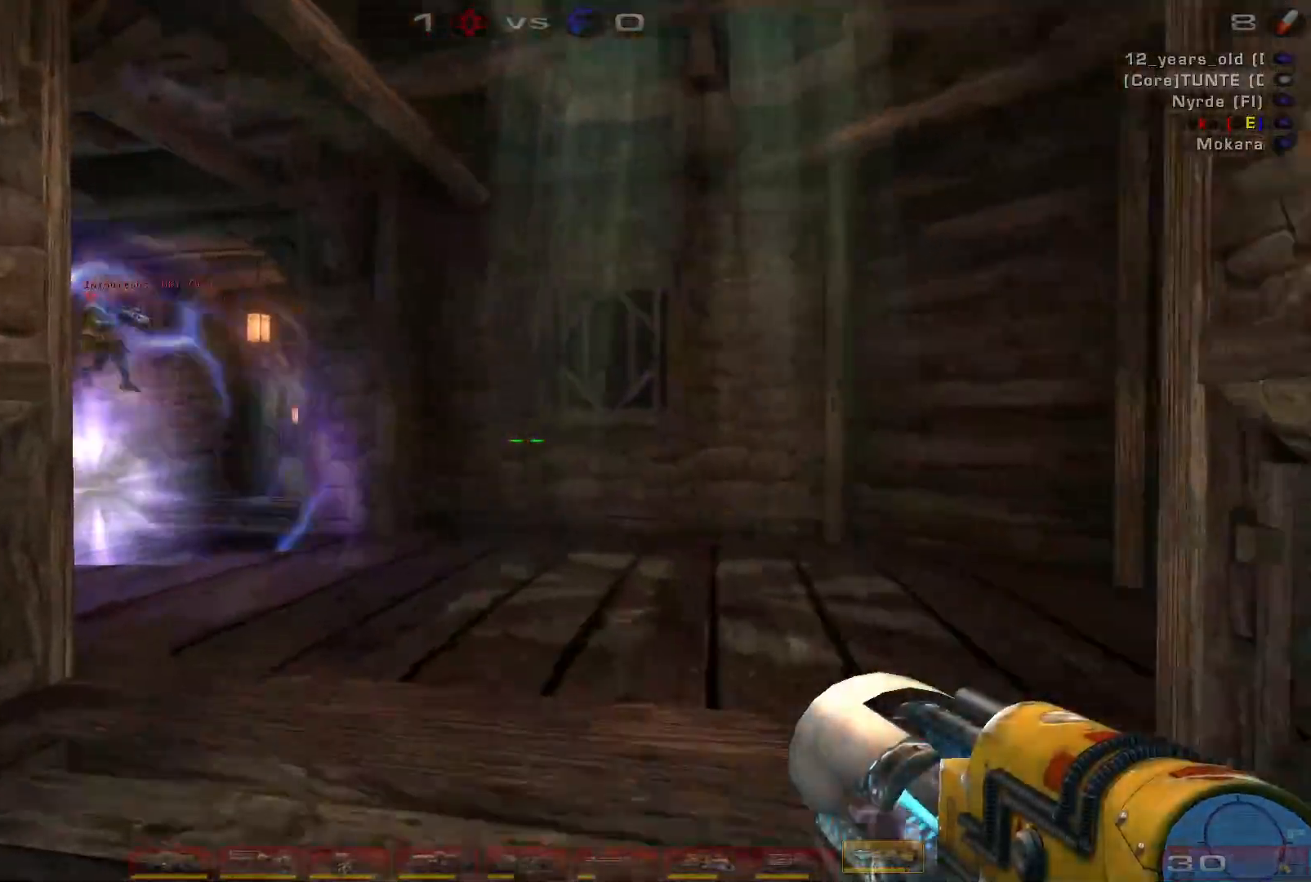
{"keys": ["w"], "mouse": [], "events": [[100, "w", "up"], [134, "a", "up"], [367, "w", "down"]]}
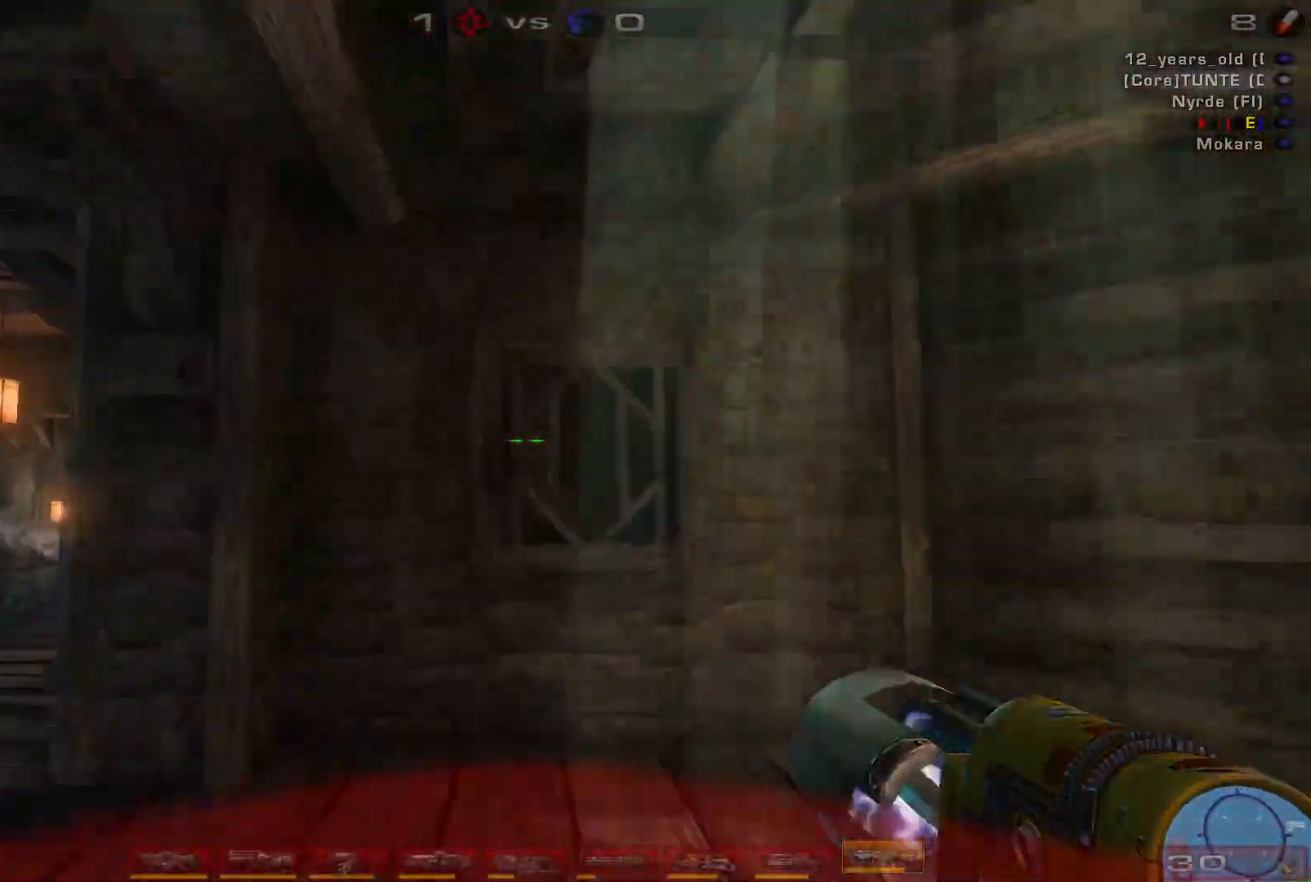
{"keys": ["a", "s"], "mouse": [], "events": [[34, "d", "down"], [134, "w", "up"], [300, "s", "down"], [334, "a", "down"], [367, "d", "up"]]}
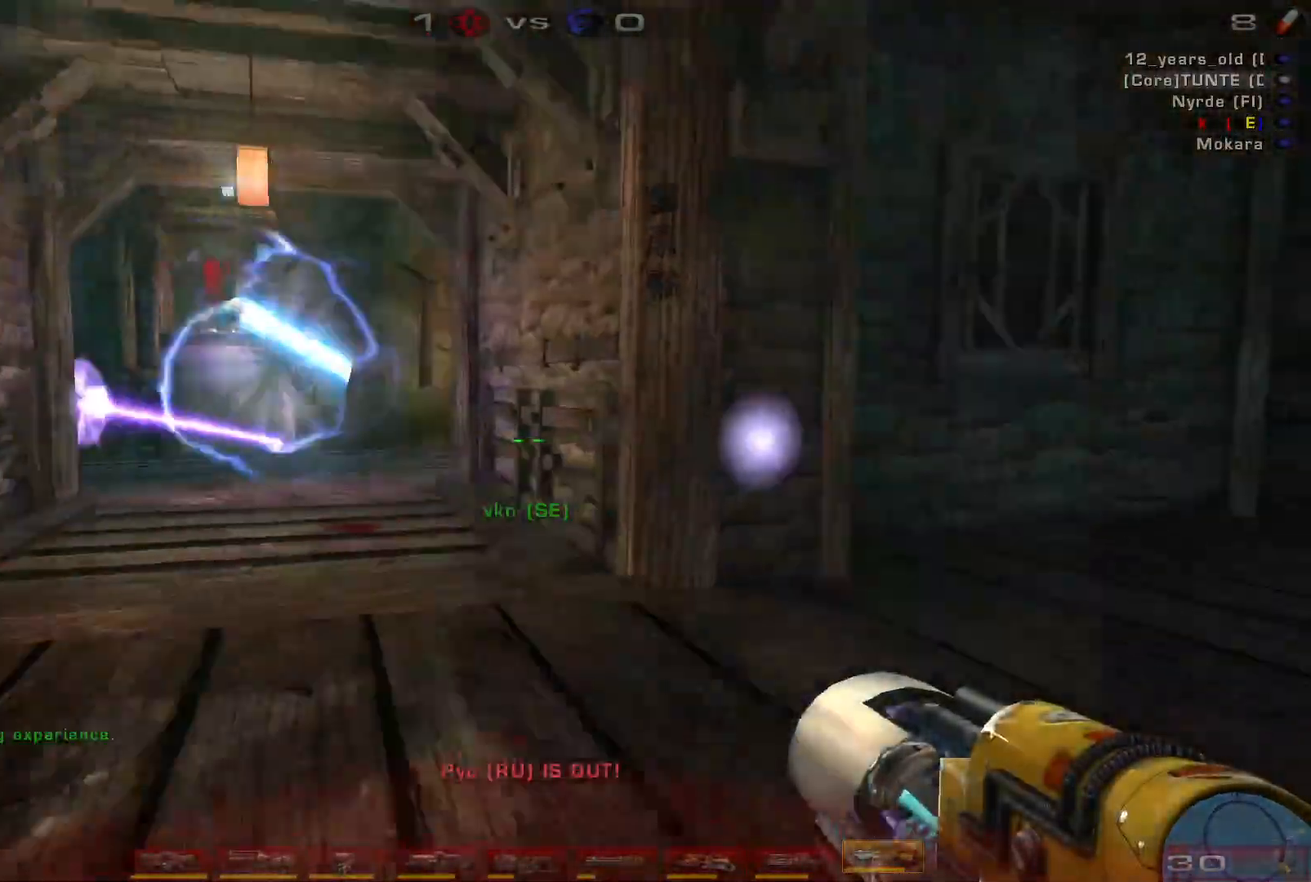
{"keys": ["w"], "mouse": [], "events": [[34, "s", "up"], [167, "w", "down"], [500, "a", "up"]]}
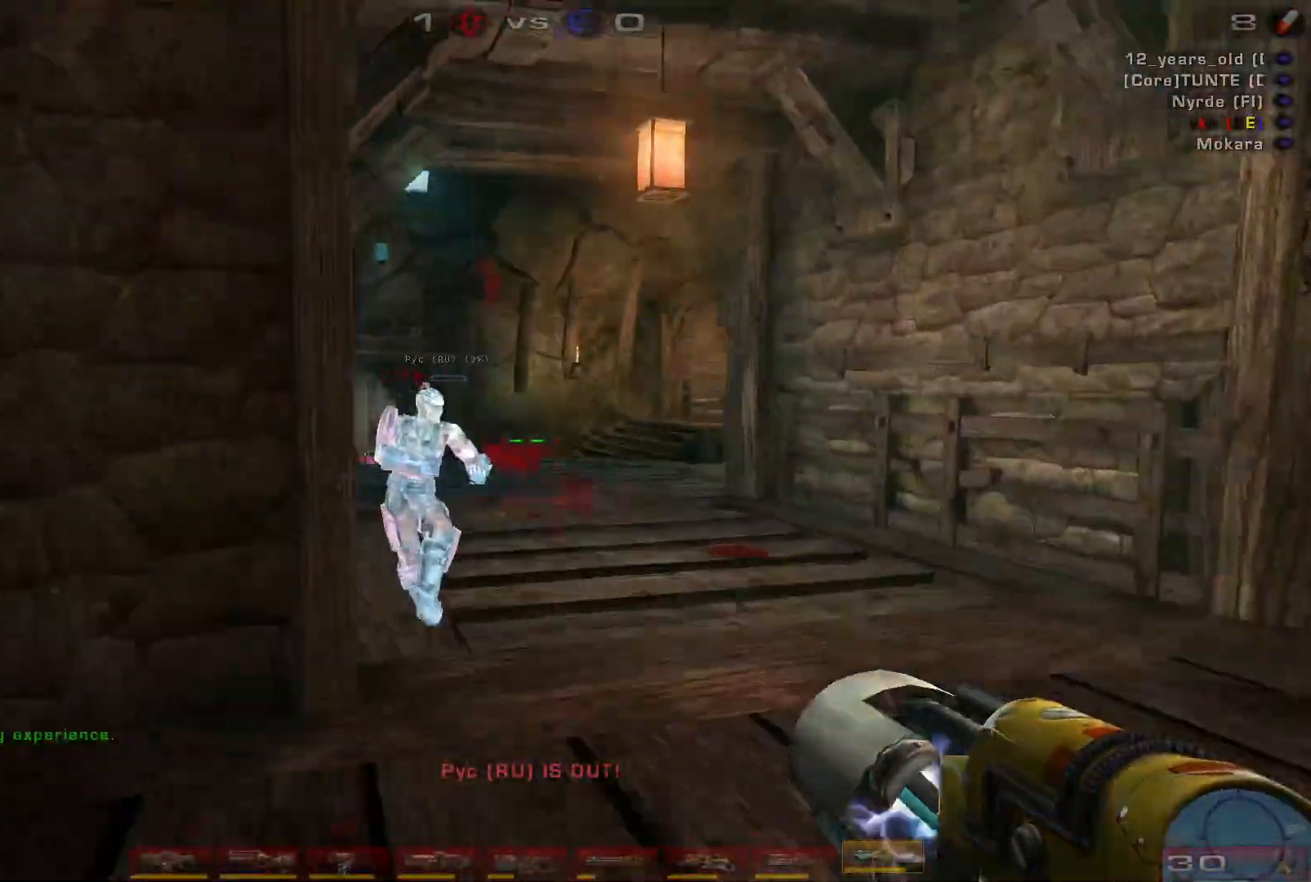
{"keys": ["w"], "mouse": [], "events": [[134, "d", "down"], [367, "d", "up"]]}
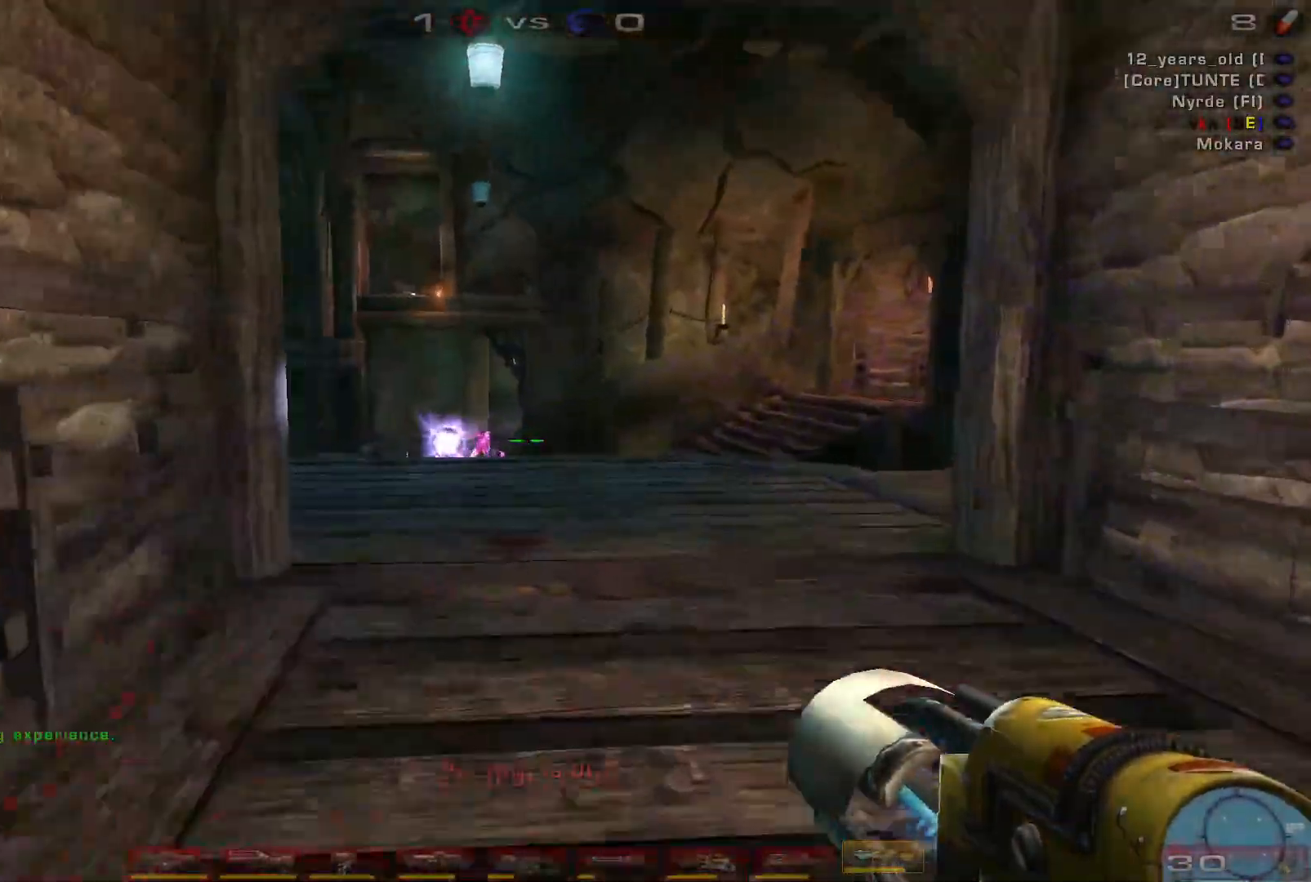
{"keys": ["e", "w"], "mouse": ["left"], "events": [[300, "mouse_left", "down"], [434, "e", "down"]]}
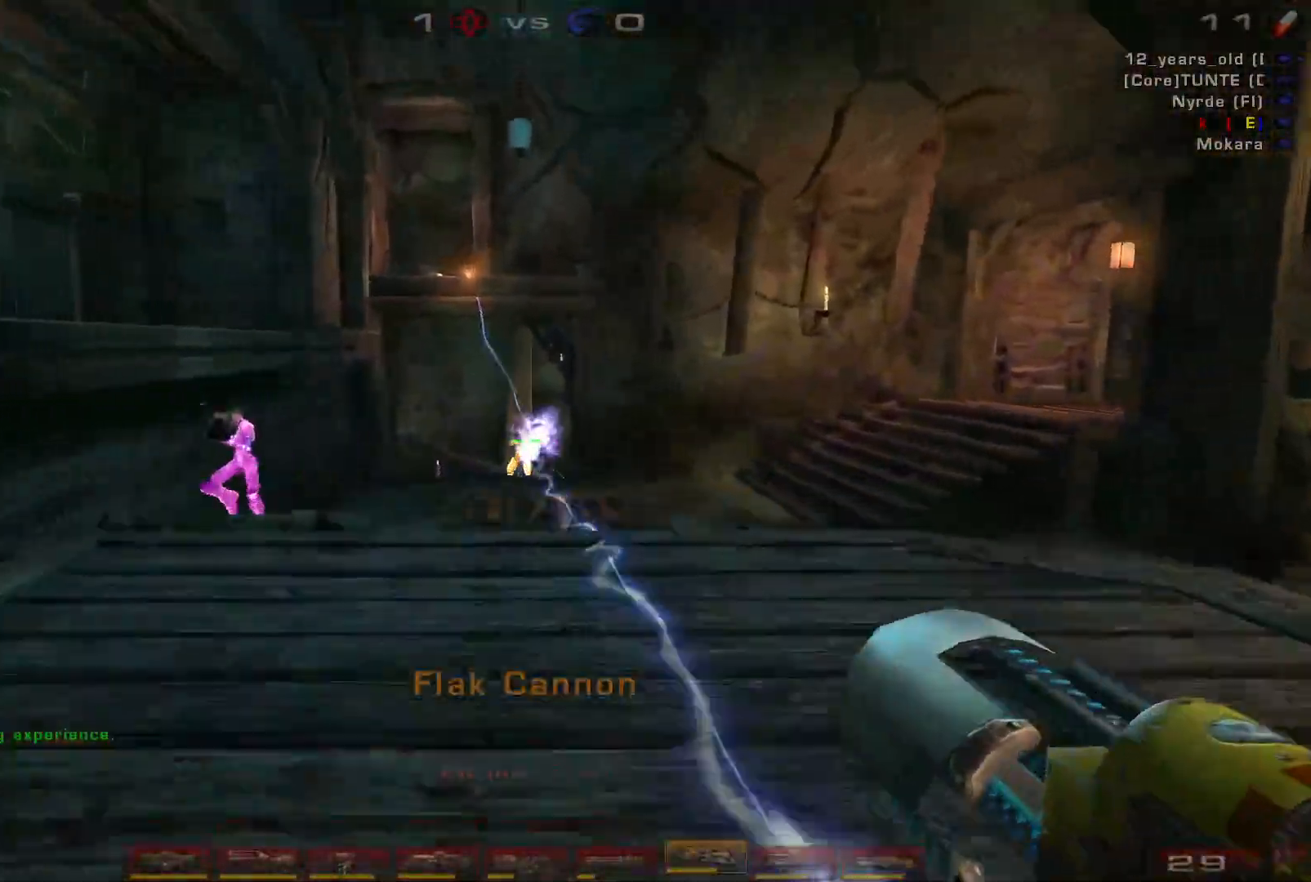
{"keys": ["d", "space", "w"], "mouse": [], "events": [[34, "e", "up"], [34, "mouse_left", "up"], [134, "d", "down"], [234, "d", "up"], [300, "d", "down"], [434, "space", "down"]]}
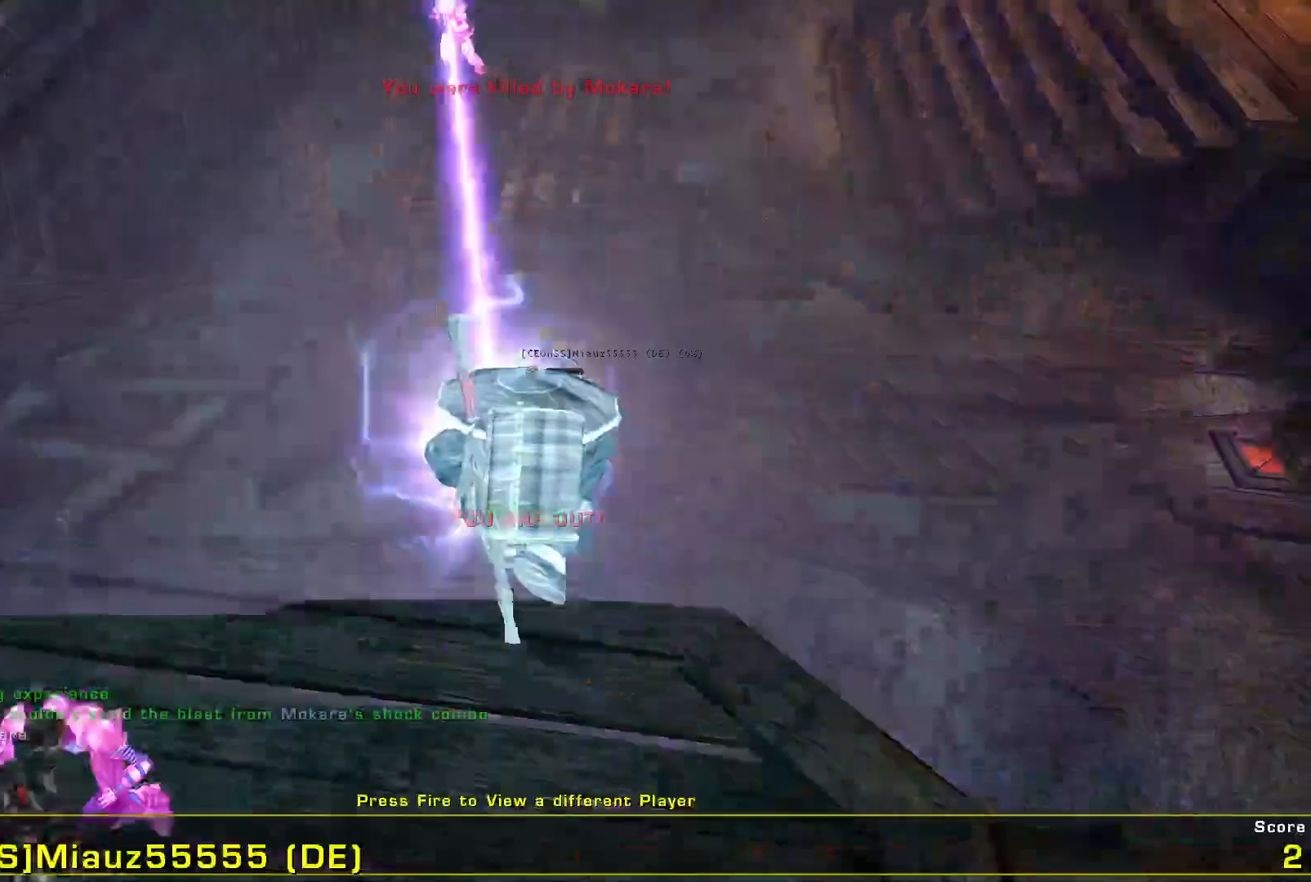
{"keys": [], "mouse": [], "events": [[100, "space", "up"], [134, "d", "up"], [367, "w", "up"]]}
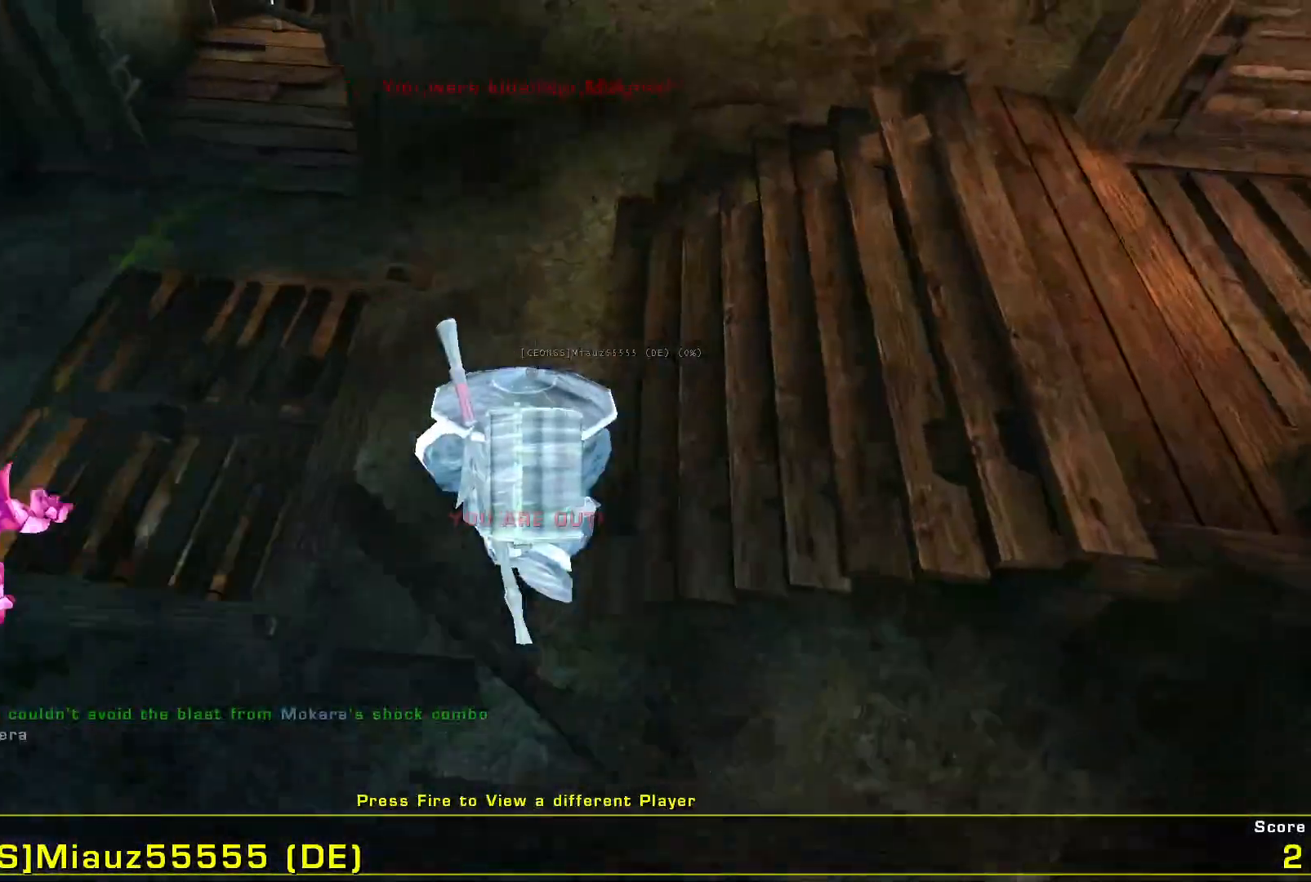
{"keys": [], "mouse": [], "events": []}
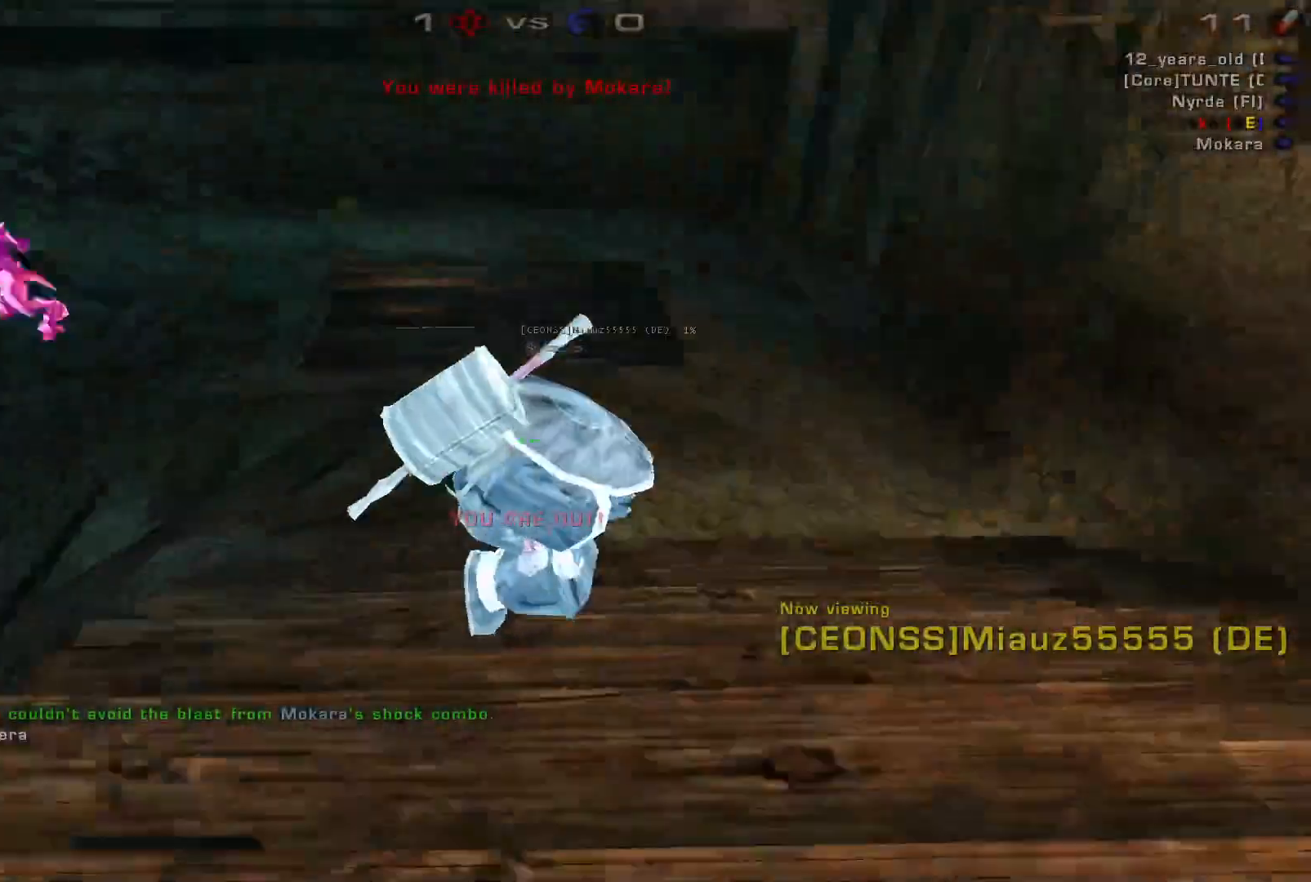
{"keys": [], "mouse": [], "events": [[134, "mouse_left", "down"], [300, "mouse_left", "up"]]}
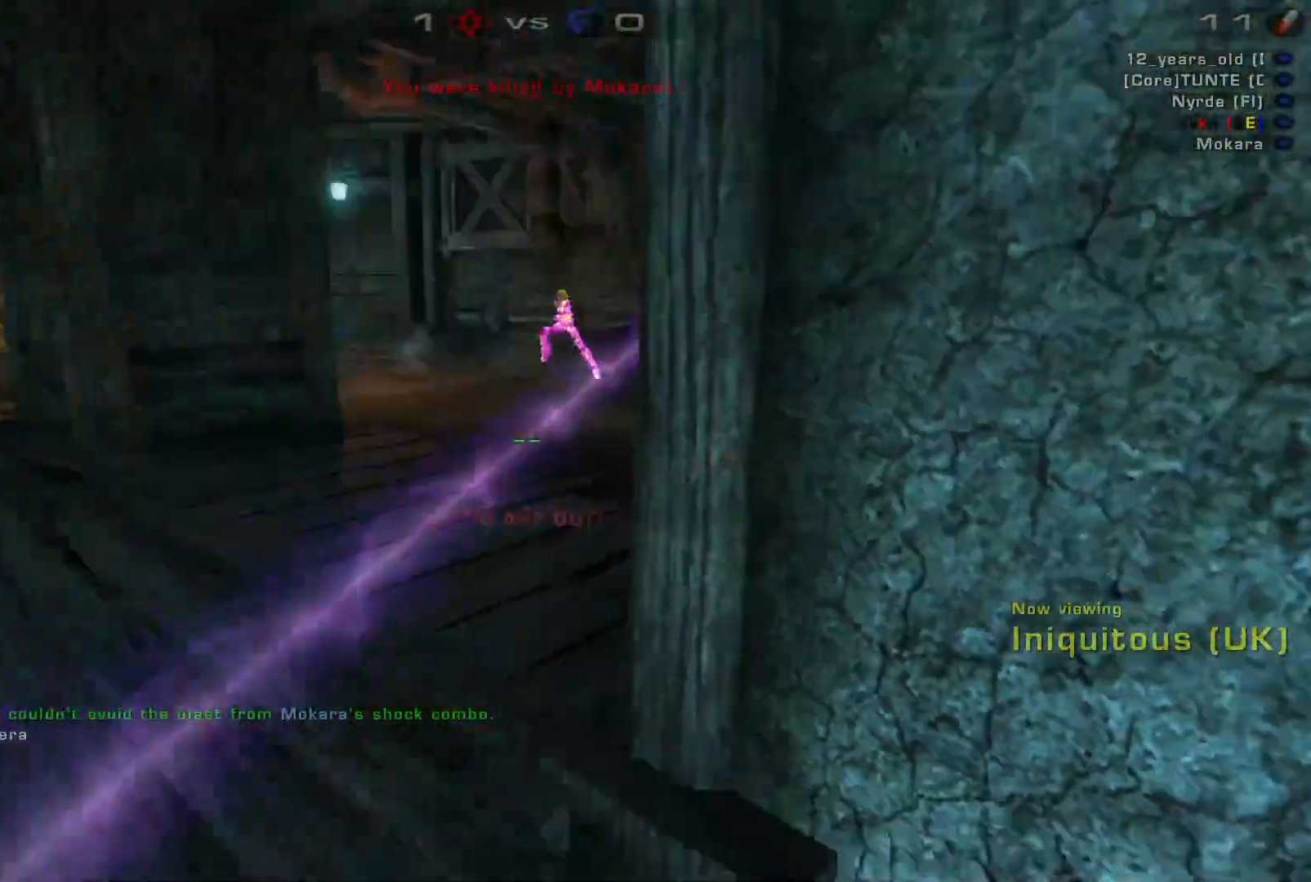
{"keys": [], "mouse": [], "events": []}
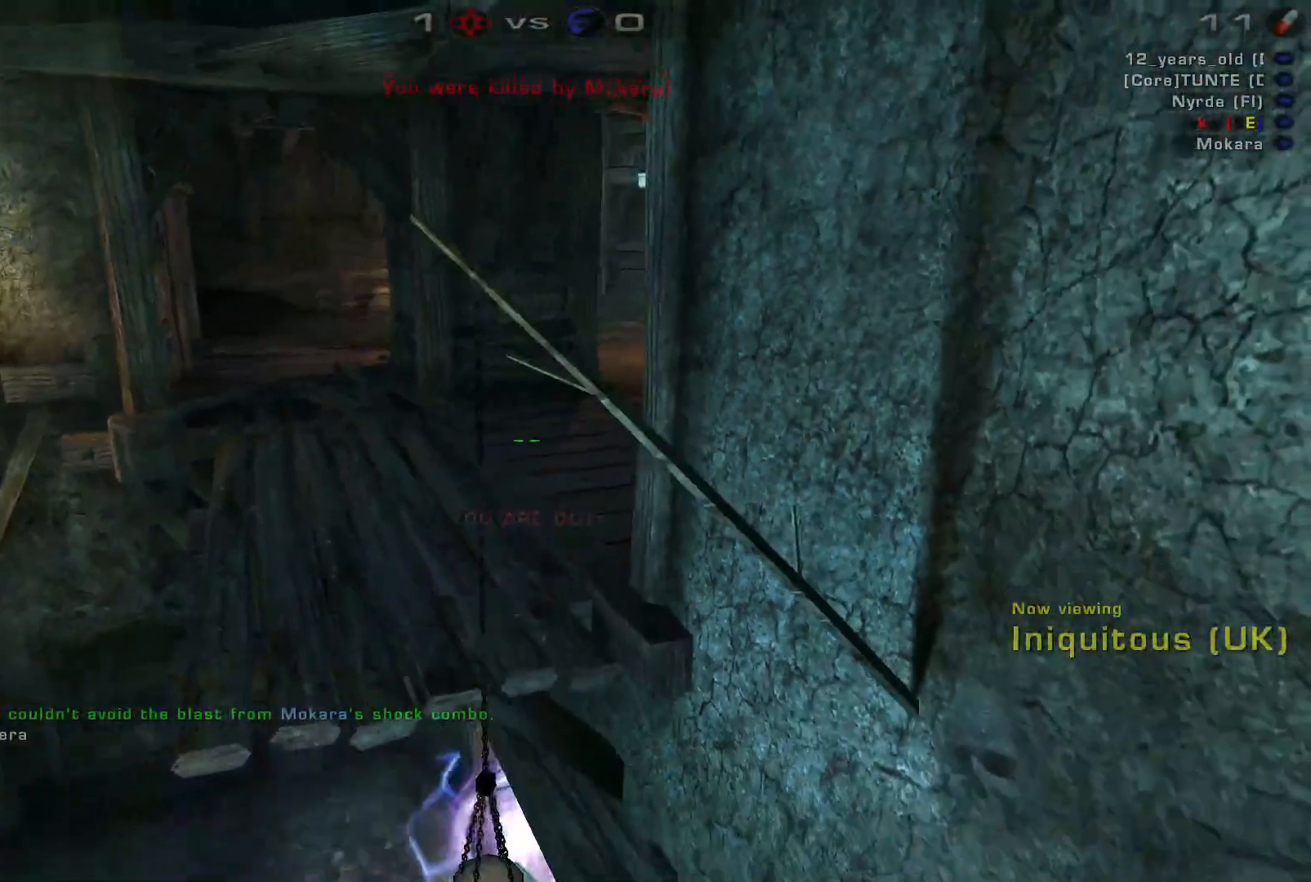
{"keys": [], "mouse": [], "events": []}
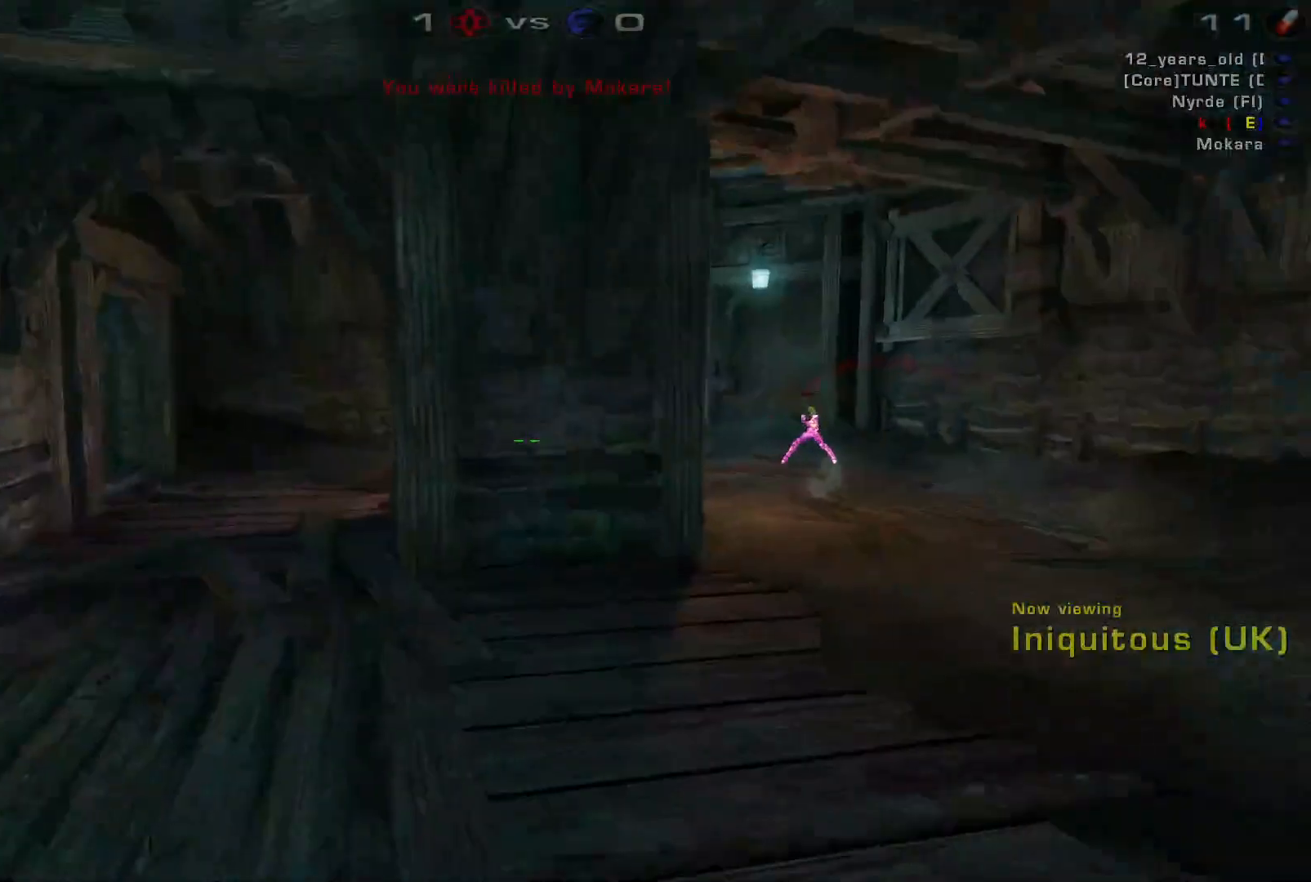
{"keys": [], "mouse": [], "events": []}
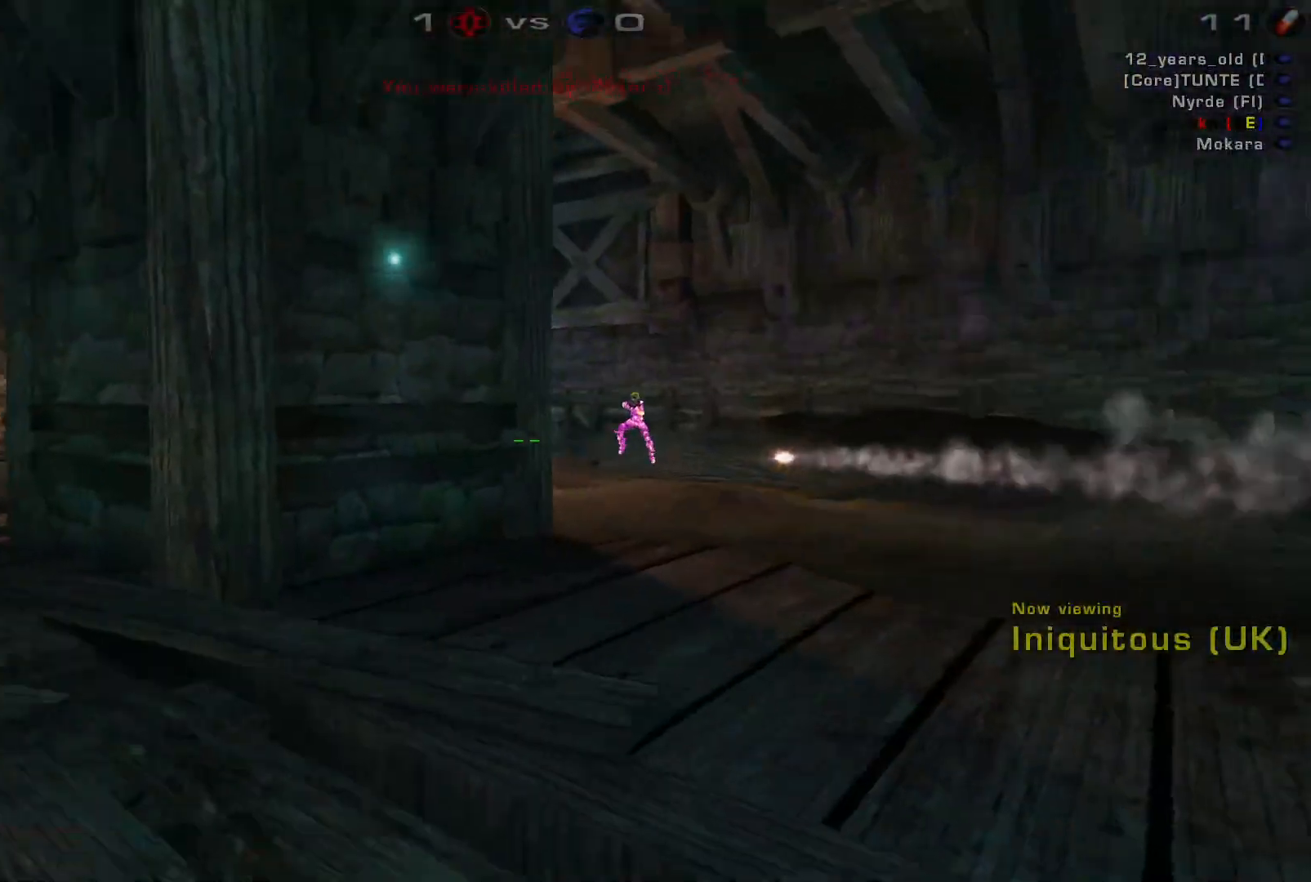
{"keys": [], "mouse": [], "events": []}
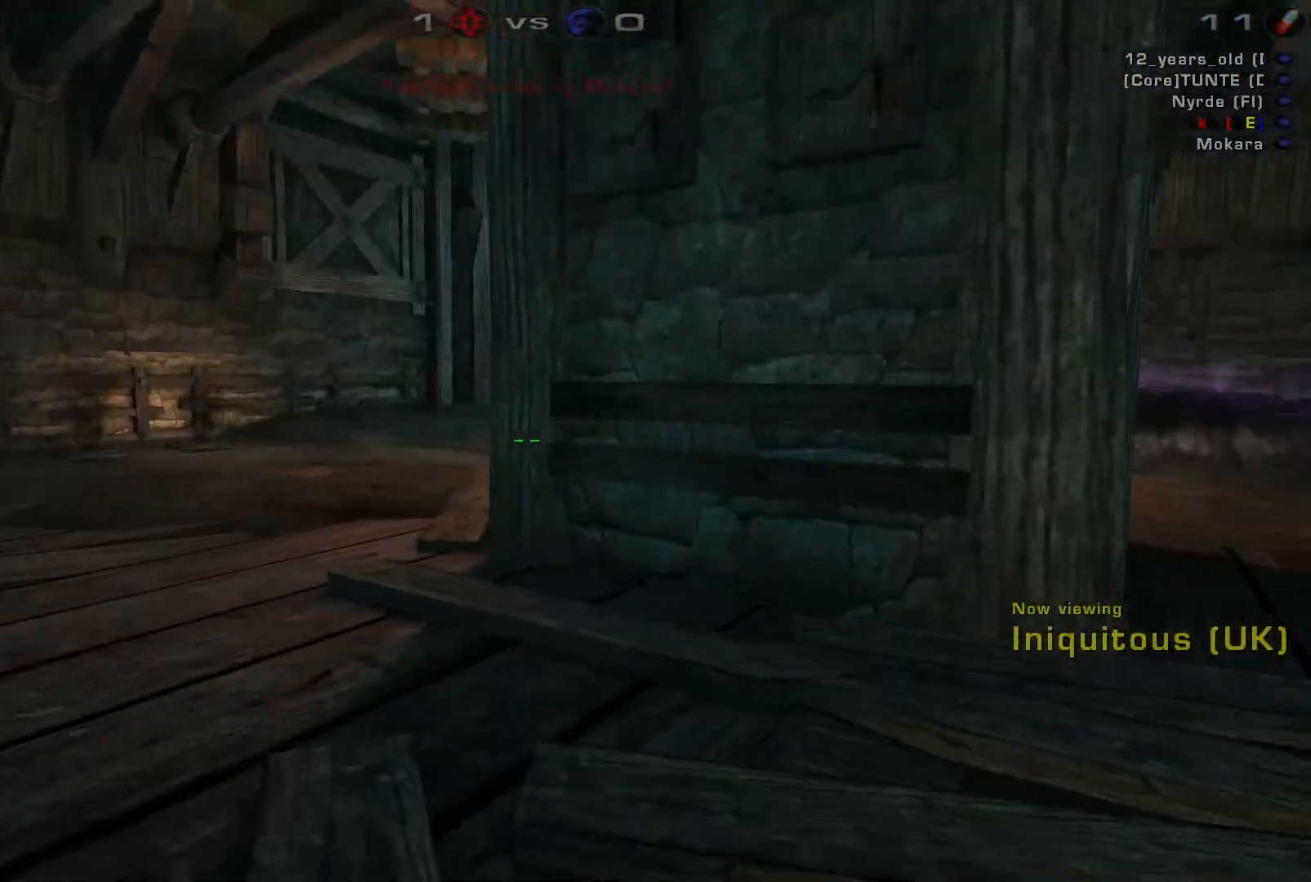
{"keys": [], "mouse": [], "events": []}
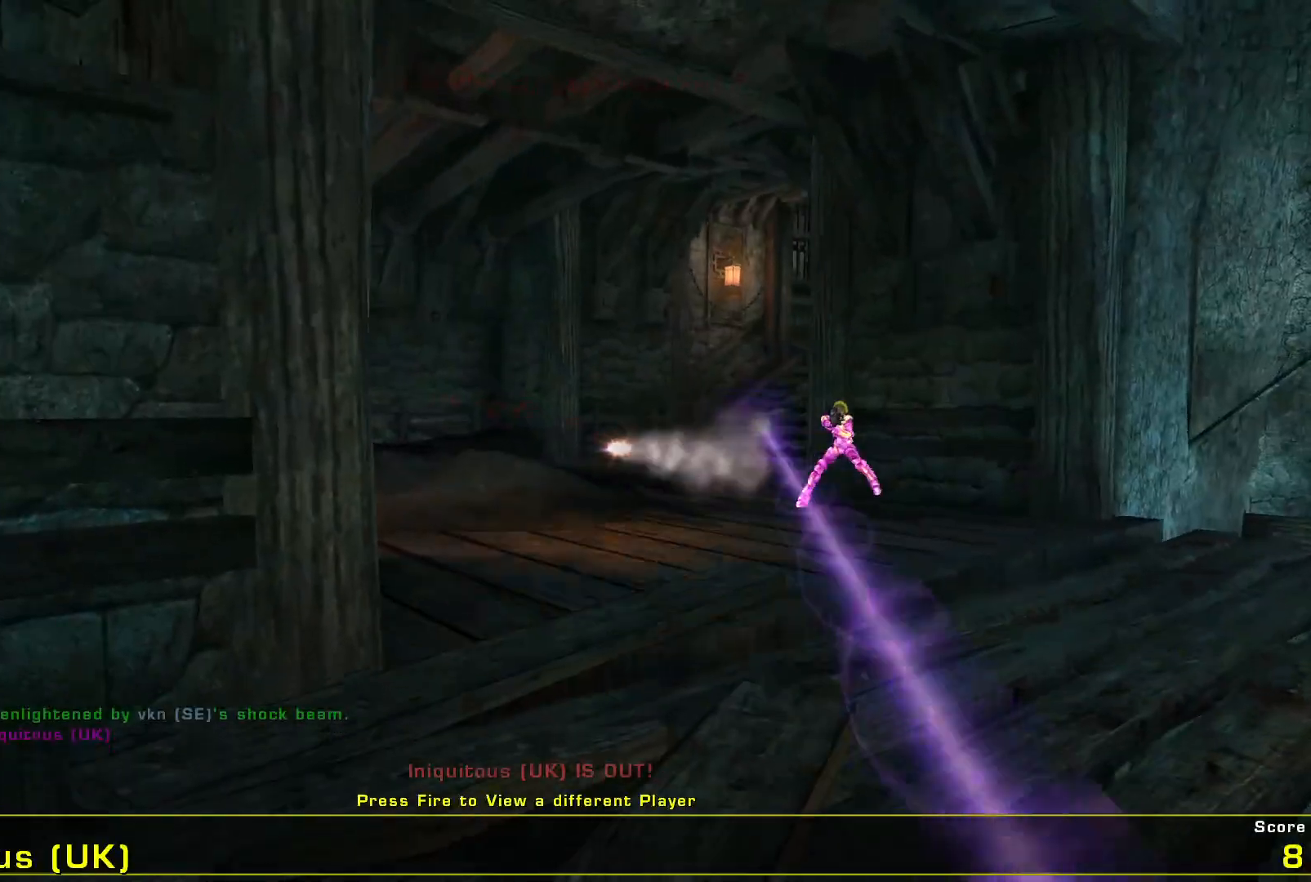
{"keys": [], "mouse": [], "events": []}
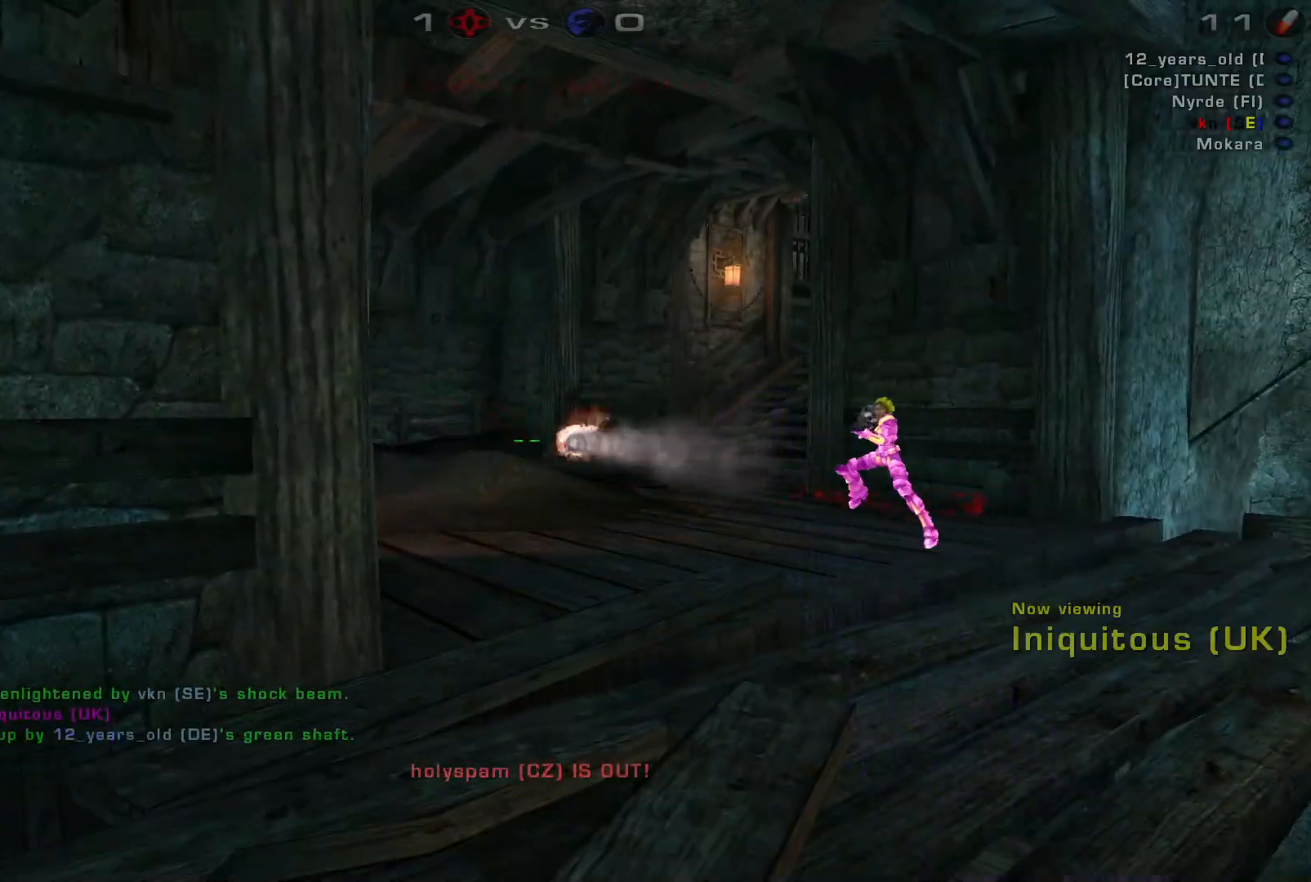
{"keys": [], "mouse": [], "events": [[67, "mouse_left", "down"], [200, "mouse_left", "up"]]}